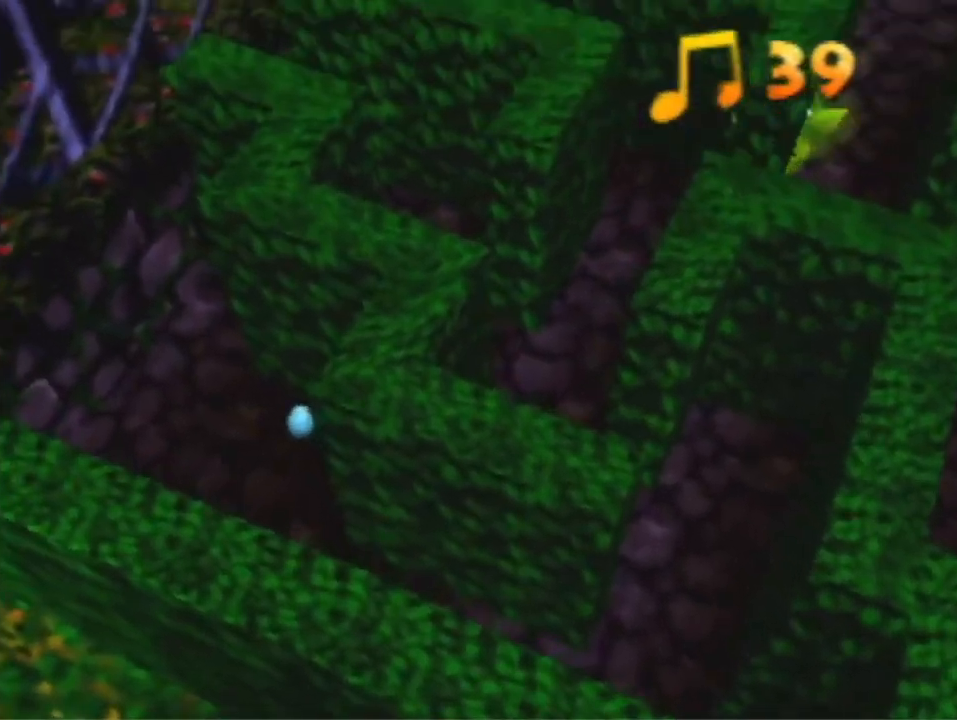
Gameplay with a controller (Nintendo layout); each line is a JSON object with the inputs held at the frame after it (dt_ms = milliseconds from this image to that frame). "events" lists button and stick changes between this image and that frame as [ms after this image, input, new state], when the widget could be followed in between. Not read: L3 R3 Z.
{"dt_ms": 500, "buttons": [], "left_stick": "up-left", "events": []}
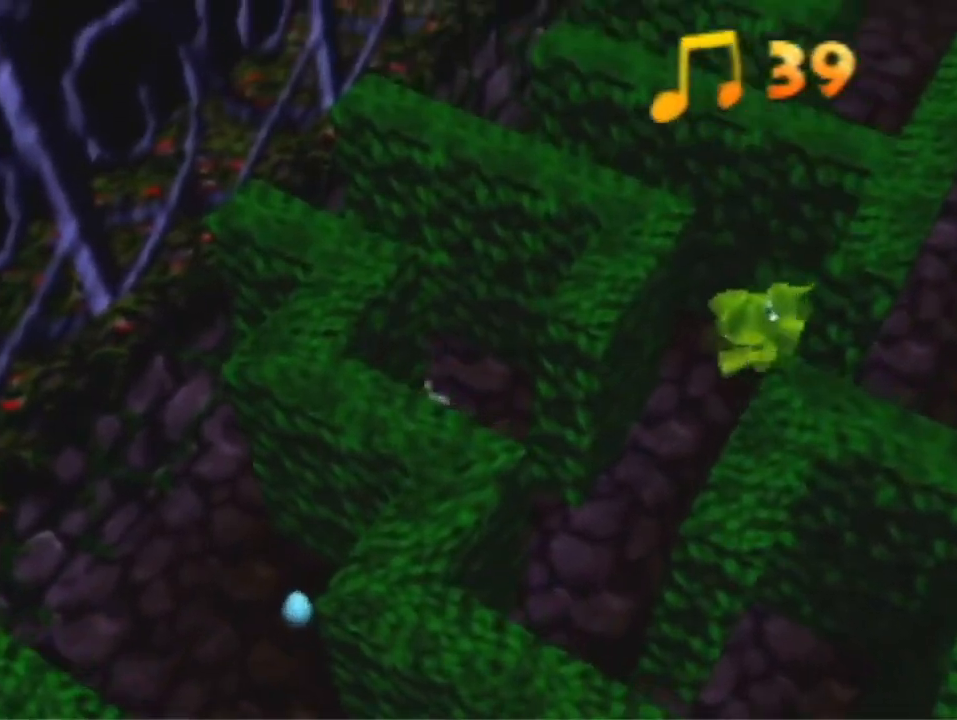
{"dt_ms": 500, "buttons": [], "left_stick": "down-left", "events": [[133, "left_stick", "down-right"], [200, "A", "down"], [300, "A", "up"], [333, "left_stick", "down"], [500, "left_stick", "down-left"]]}
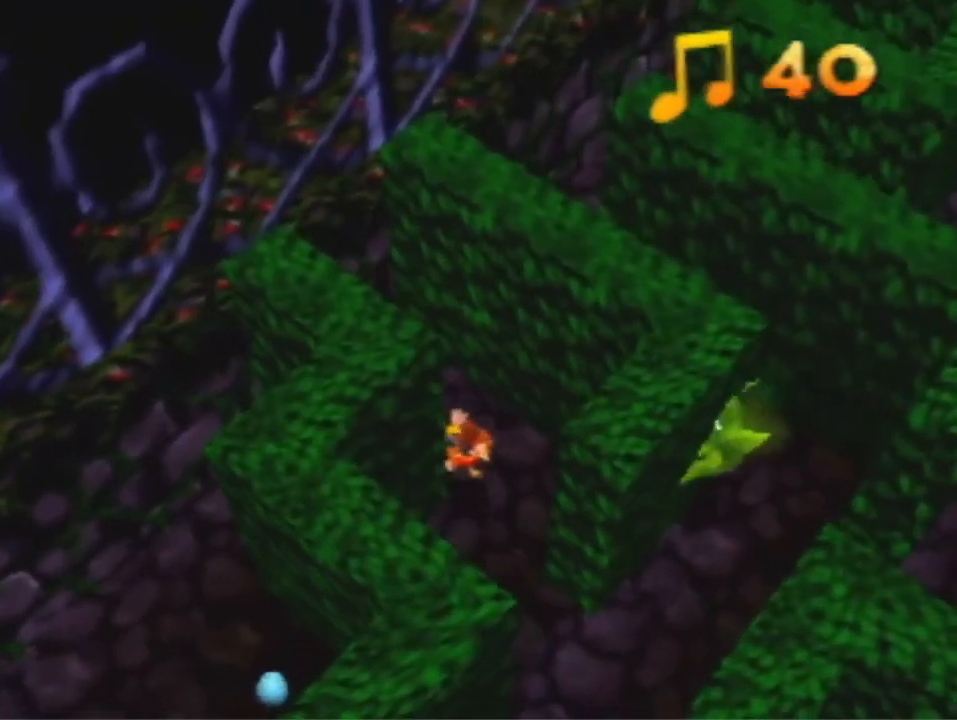
{"dt_ms": 500, "buttons": [], "left_stick": "down-right", "events": [[233, "left_stick", "down"], [467, "left_stick", "down-right"]]}
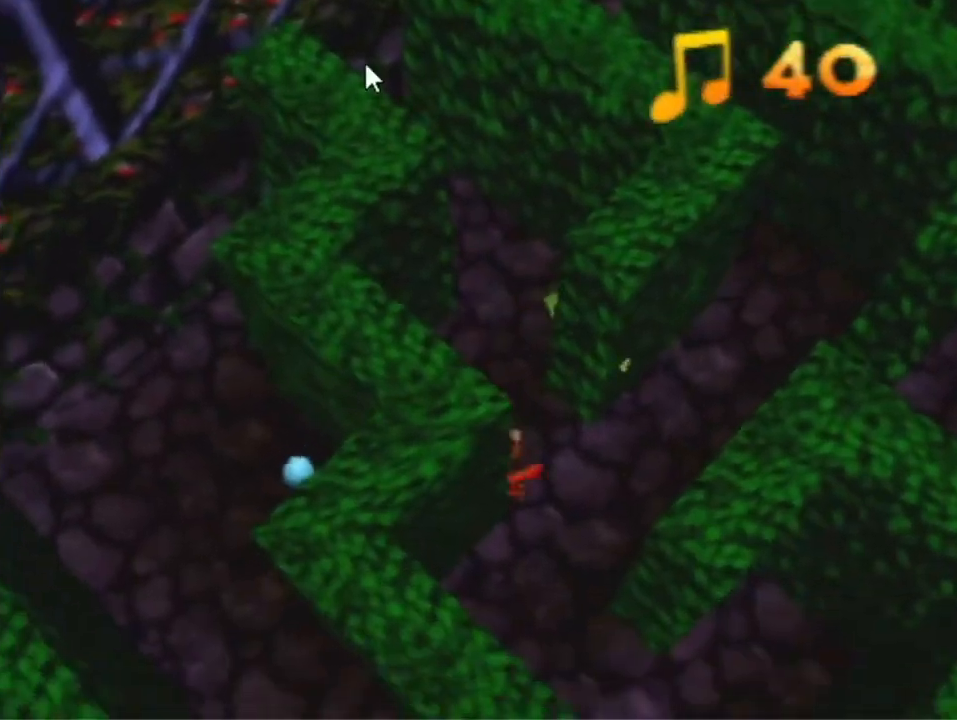
{"dt_ms": 500, "buttons": [], "left_stick": "up", "events": [[100, "left_stick", "right"], [300, "left_stick", "up-right"], [500, "left_stick", "up"]]}
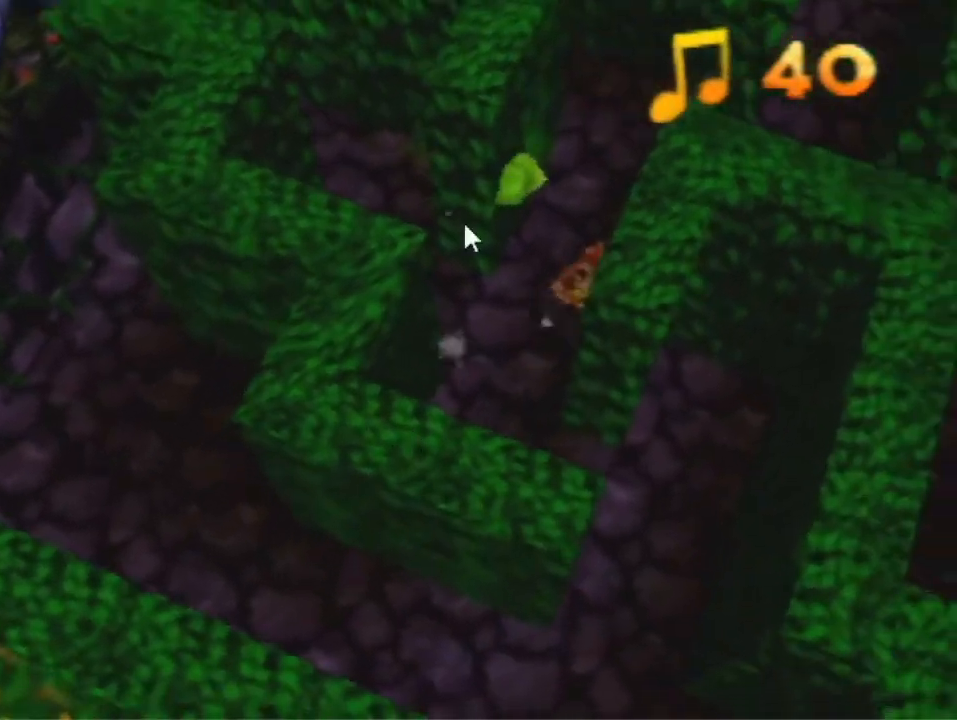
{"dt_ms": 500, "buttons": [], "left_stick": "up-left", "events": [[233, "A", "down"], [300, "A", "up"], [400, "left_stick", "up-left"]]}
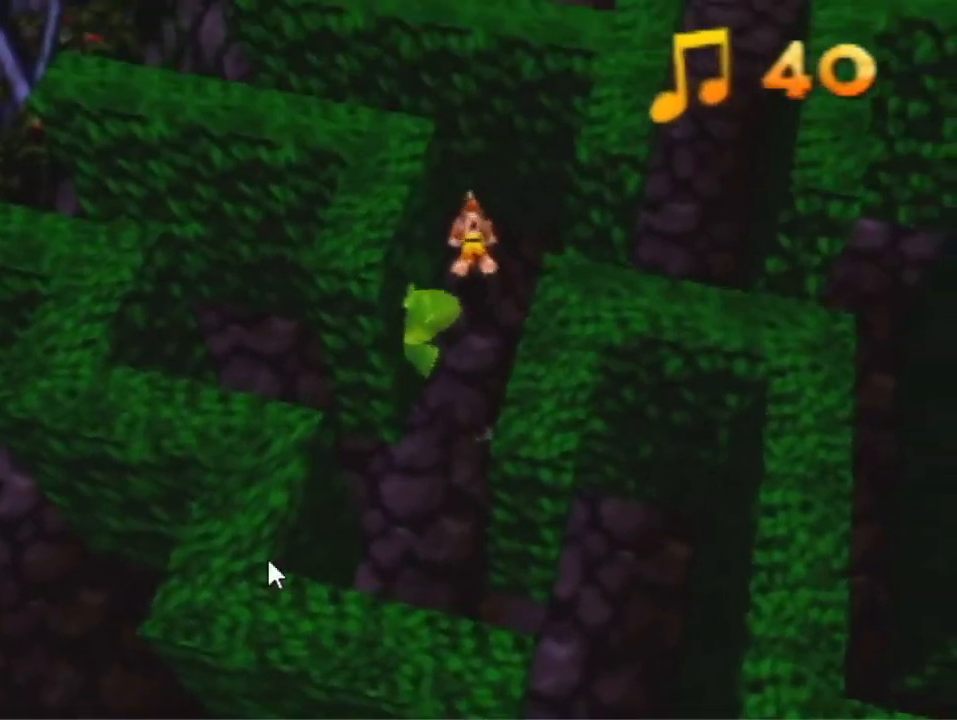
{"dt_ms": 500, "buttons": [], "left_stick": "up-left", "events": [[300, "A", "down"], [400, "A", "up"]]}
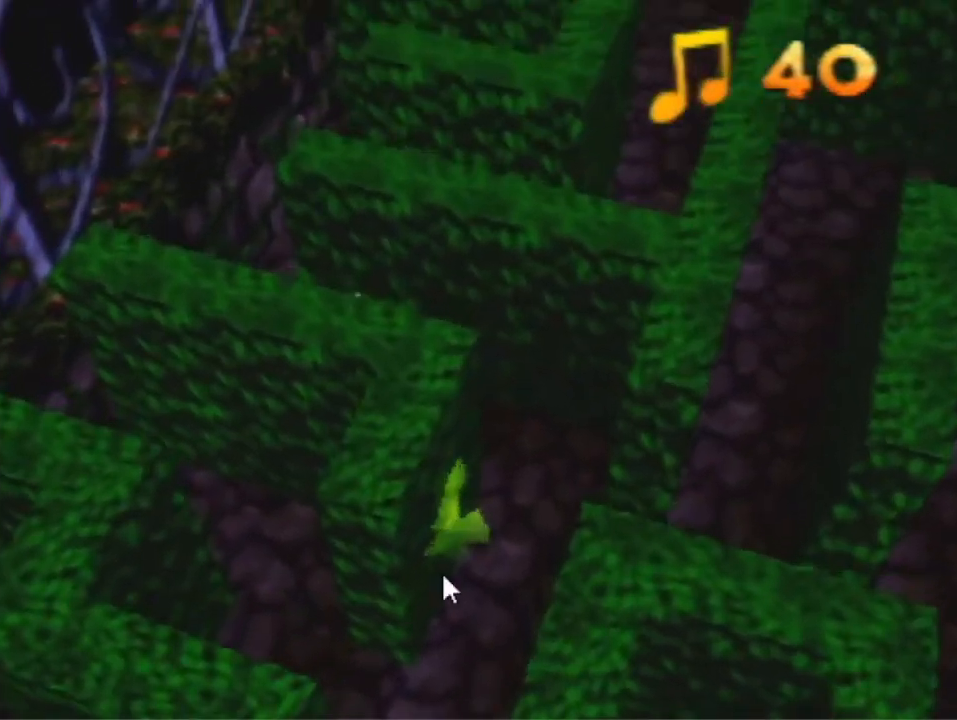
{"dt_ms": 500, "buttons": [], "left_stick": "up-right", "events": [[233, "left_stick", "up"], [433, "left_stick", "up-right"]]}
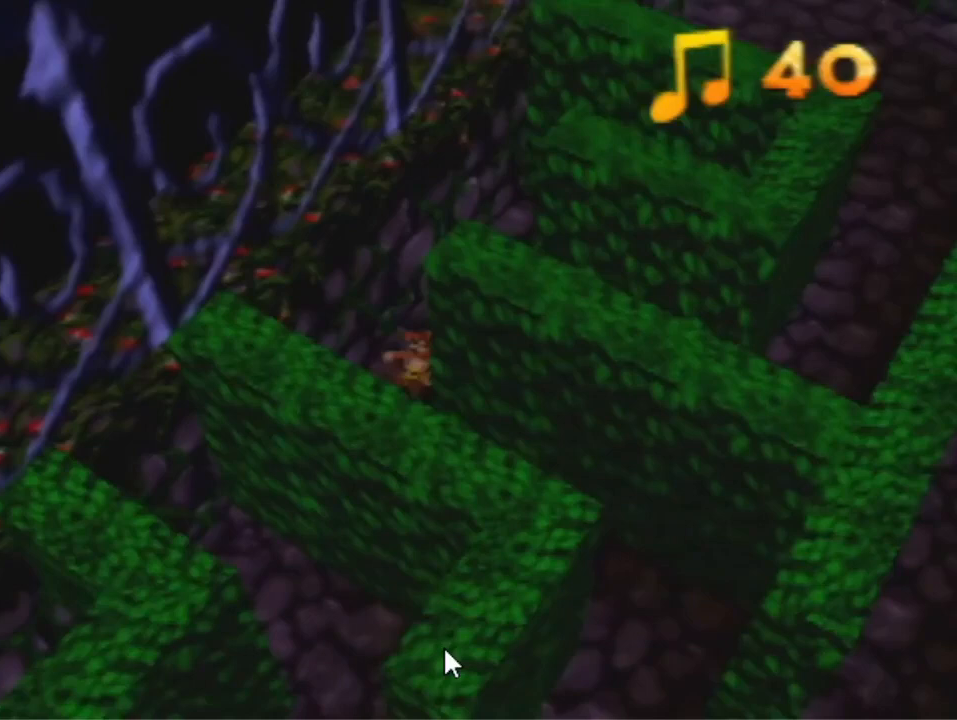
{"dt_ms": 500, "buttons": [], "left_stick": "down-right", "events": [[133, "left_stick", "right"], [267, "A", "down"], [300, "left_stick", "down-right"], [367, "A", "up"]]}
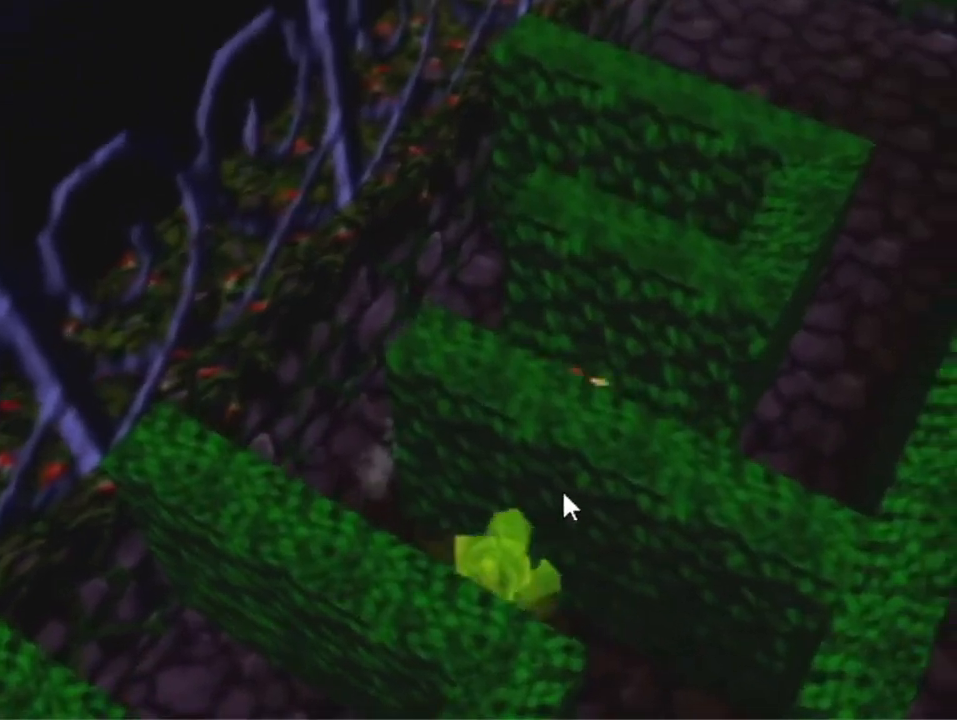
{"dt_ms": 500, "buttons": [], "left_stick": "up-right", "events": [[33, "left_stick", "right"], [433, "left_stick", "up-right"]]}
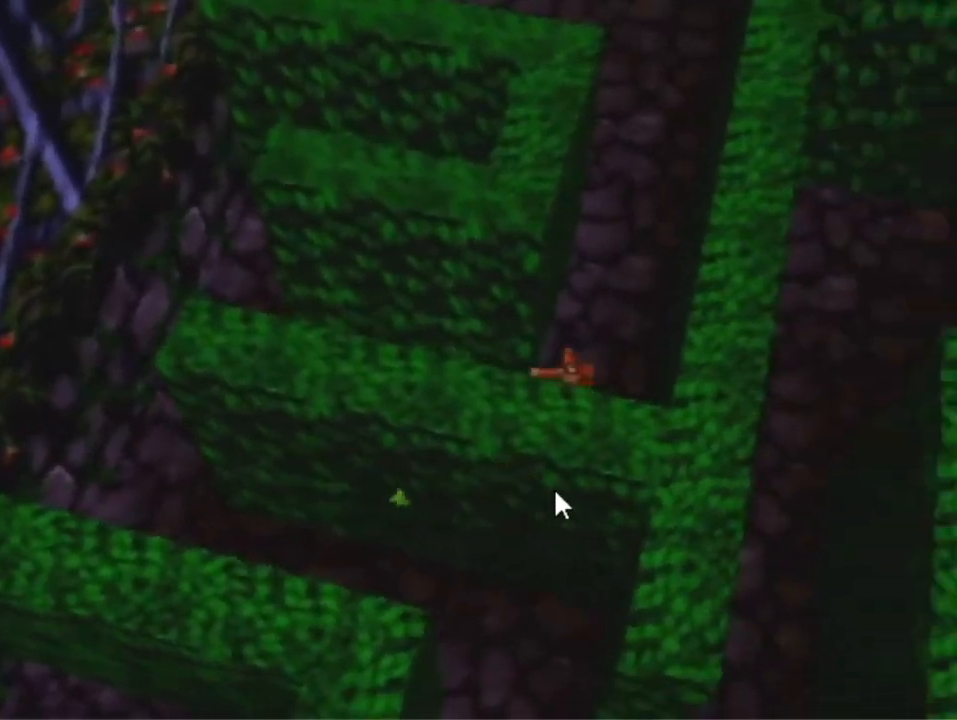
{"dt_ms": 500, "buttons": [], "left_stick": "up", "events": [[33, "left_stick", "up"], [67, "A", "down"], [167, "A", "up"]]}
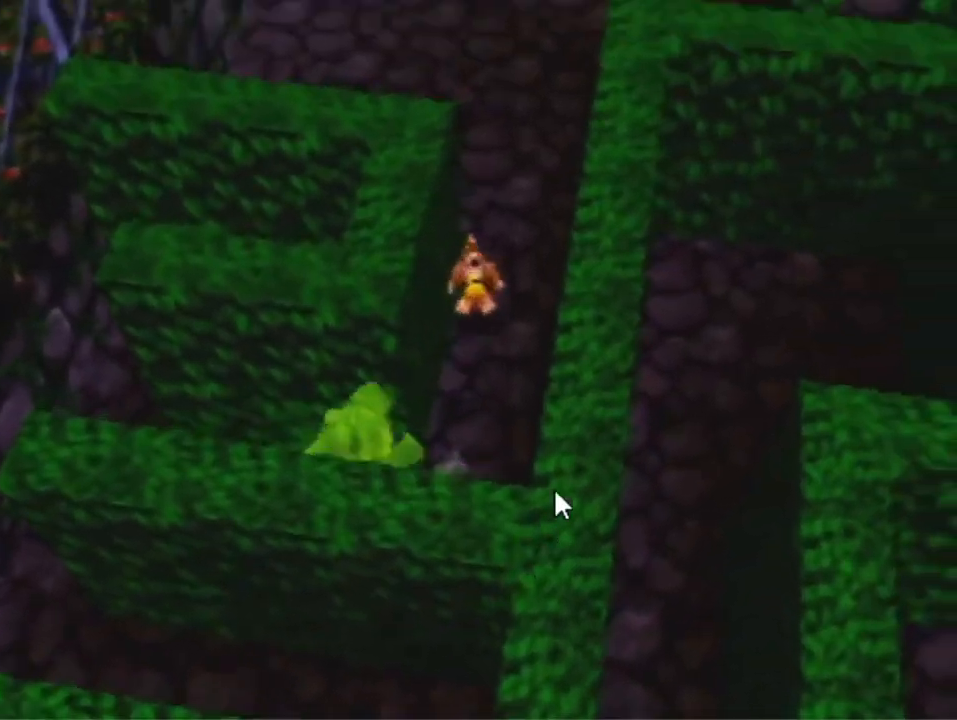
{"dt_ms": 500, "buttons": [], "left_stick": "up", "events": [[167, "A", "down"], [267, "A", "up"]]}
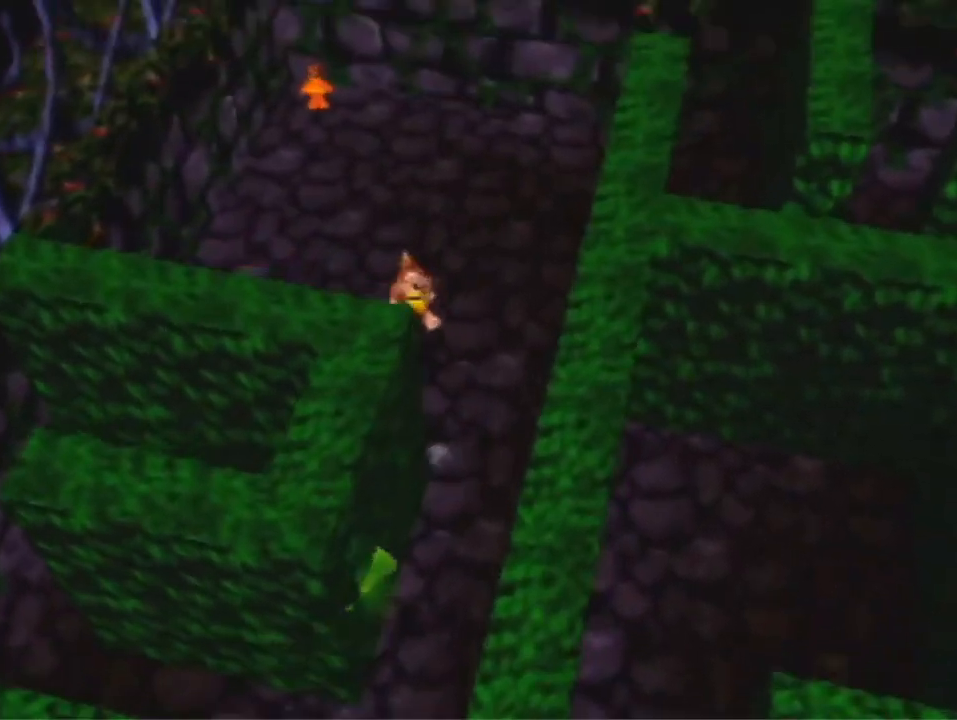
{"dt_ms": 500, "buttons": [], "left_stick": "up", "events": [[300, "A", "down"], [400, "A", "up"]]}
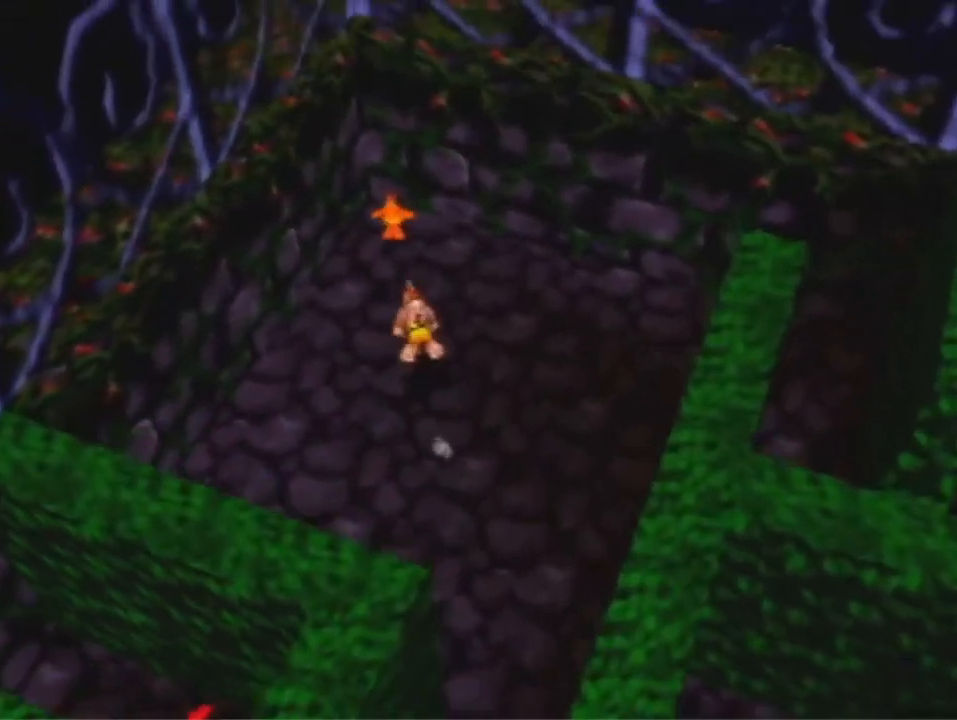
{"dt_ms": 500, "buttons": [], "left_stick": "up", "events": []}
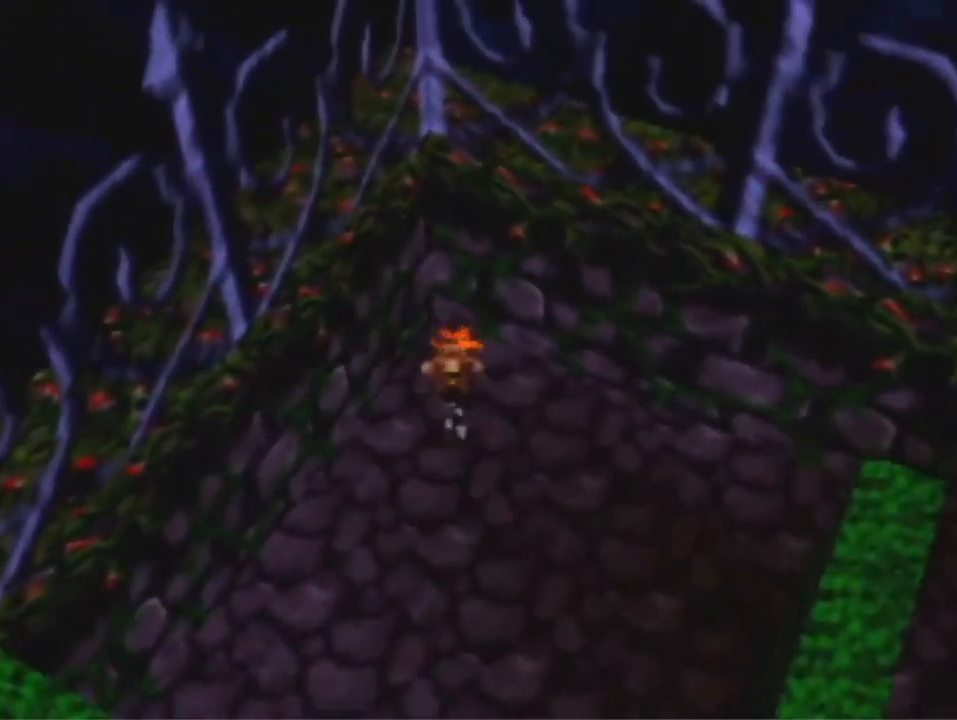
{"dt_ms": 500, "buttons": [], "left_stick": "down-right", "events": [[133, "A", "down"], [133, "left_stick", "down-right"], [233, "A", "up"]]}
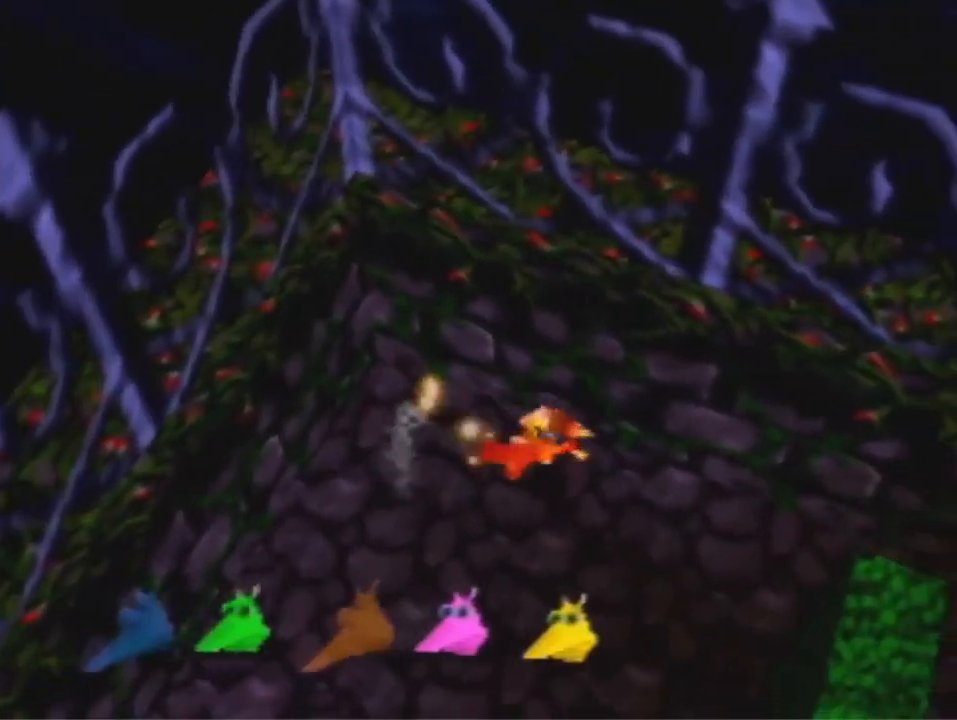
{"dt_ms": 500, "buttons": [], "left_stick": "down-right", "events": [[233, "A", "down"], [333, "A", "up"]]}
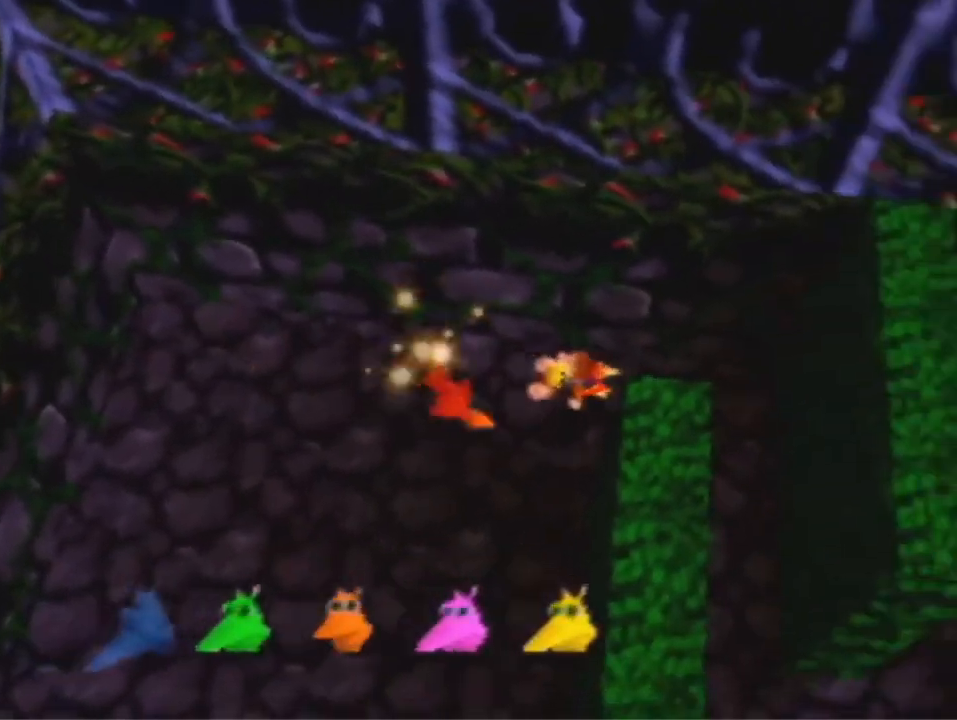
{"dt_ms": 500, "buttons": [], "left_stick": "down-right", "events": [[367, "A", "down"], [467, "A", "up"]]}
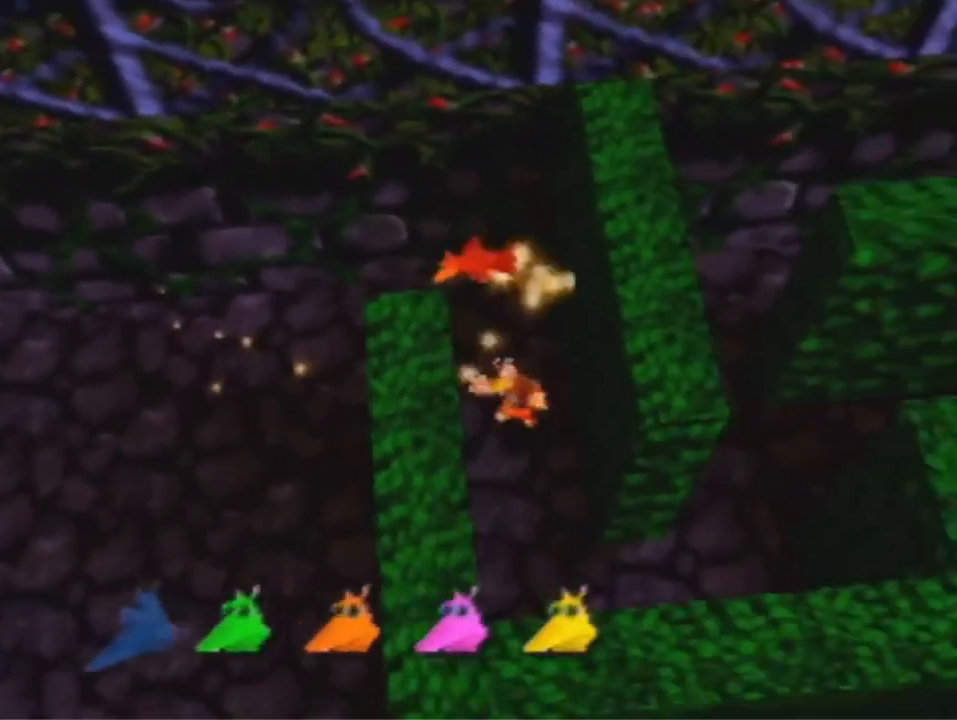
{"dt_ms": 500, "buttons": [], "left_stick": "right", "events": [[467, "left_stick", "right"]]}
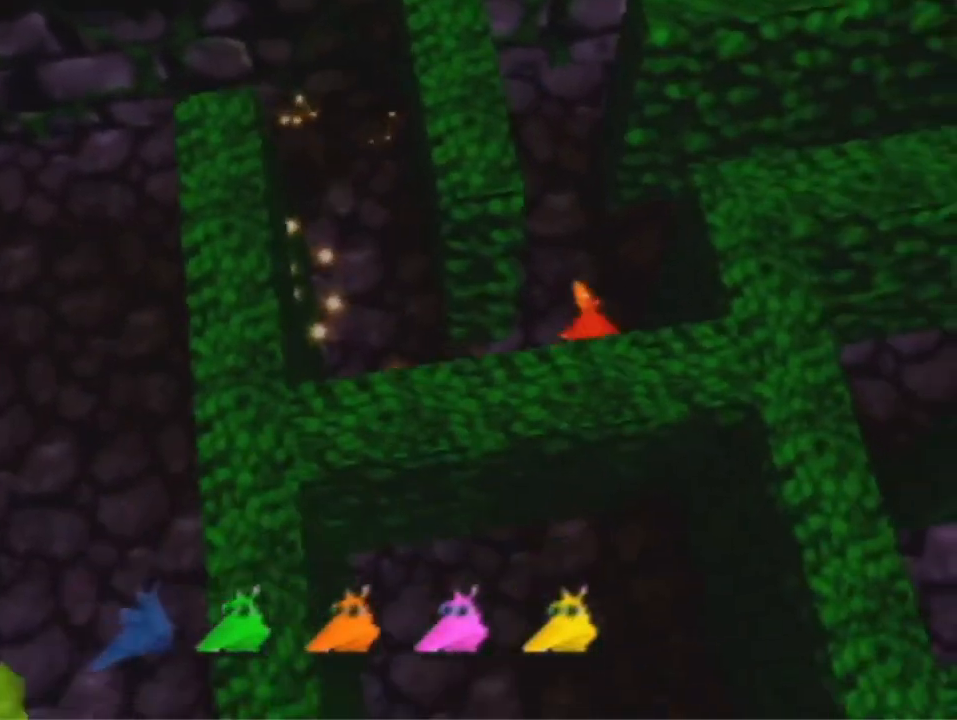
{"dt_ms": 500, "buttons": [], "left_stick": "up-right", "events": [[33, "left_stick", "up-right"], [67, "A", "down"], [167, "A", "up"]]}
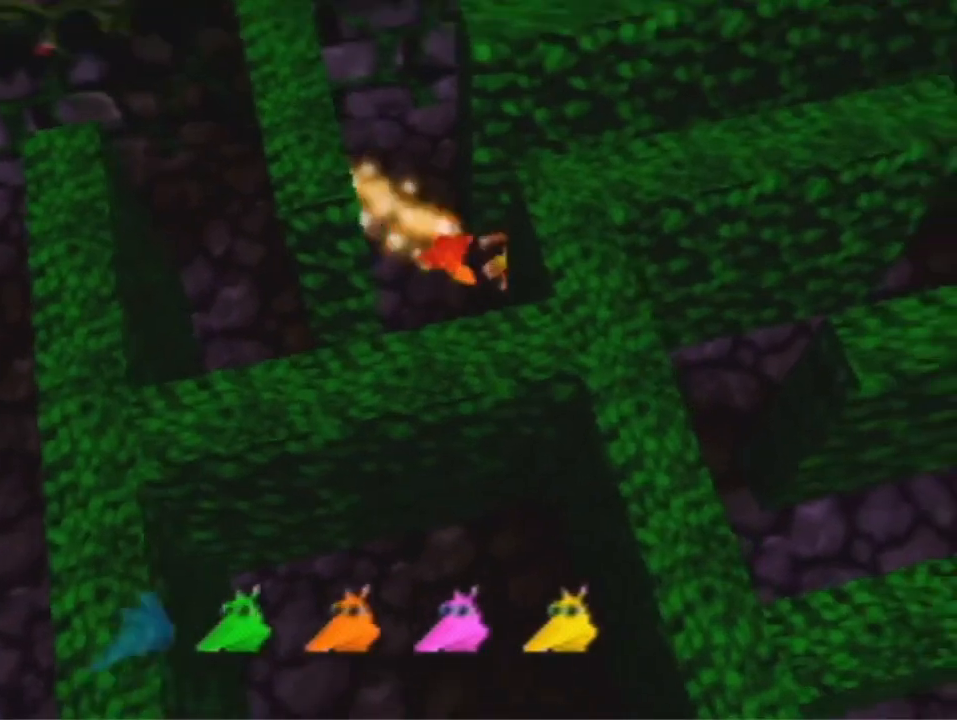
{"dt_ms": 500, "buttons": [], "left_stick": "right", "events": [[233, "left_stick", "right"], [300, "A", "down"], [433, "A", "up"]]}
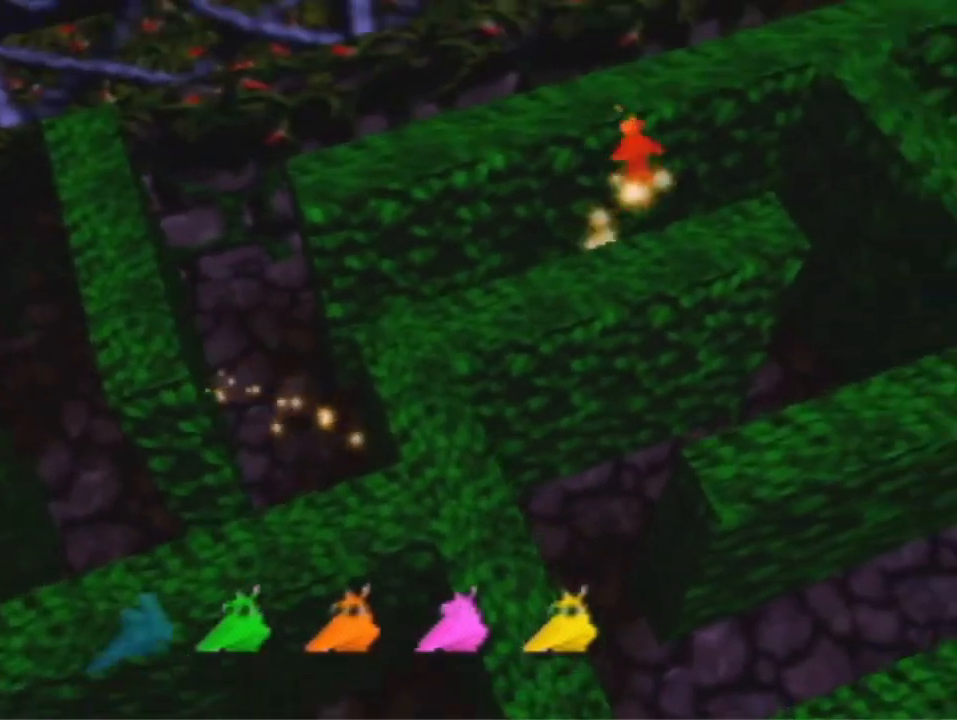
{"dt_ms": 500, "buttons": [], "left_stick": "right", "events": []}
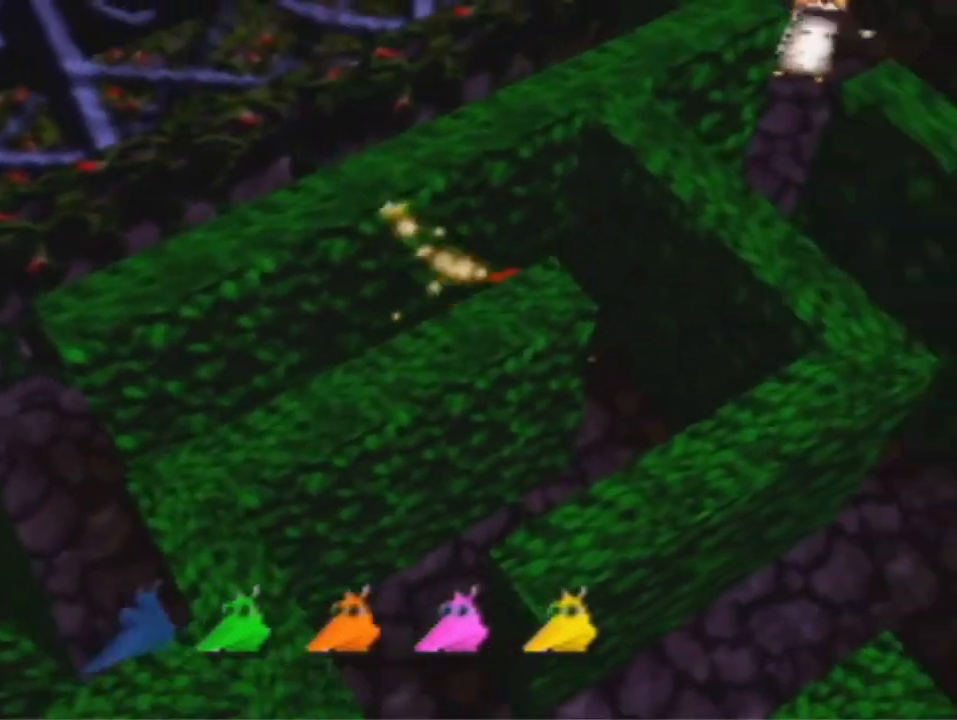
{"dt_ms": 500, "buttons": [], "left_stick": "down", "events": [[67, "left_stick", "down-right"], [167, "left_stick", "down"], [333, "A", "down"], [467, "A", "up"]]}
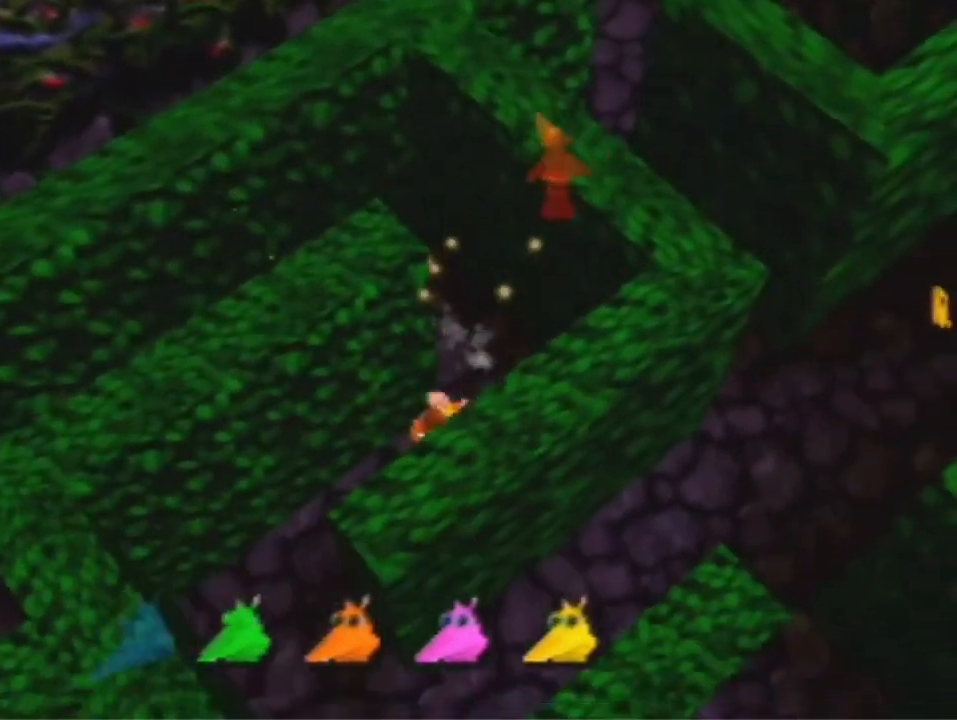
{"dt_ms": 500, "buttons": [], "left_stick": "down", "events": []}
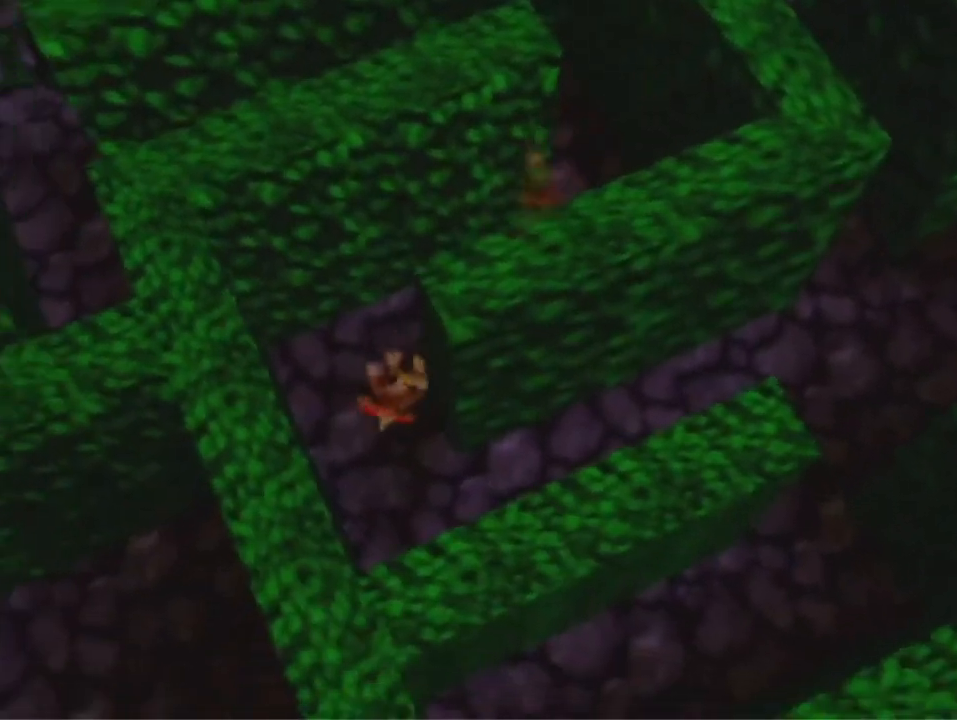
{"dt_ms": 500, "buttons": [], "left_stick": "right", "events": [[67, "left_stick", "down-right"], [200, "left_stick", "right"], [333, "A", "down"], [467, "A", "up"]]}
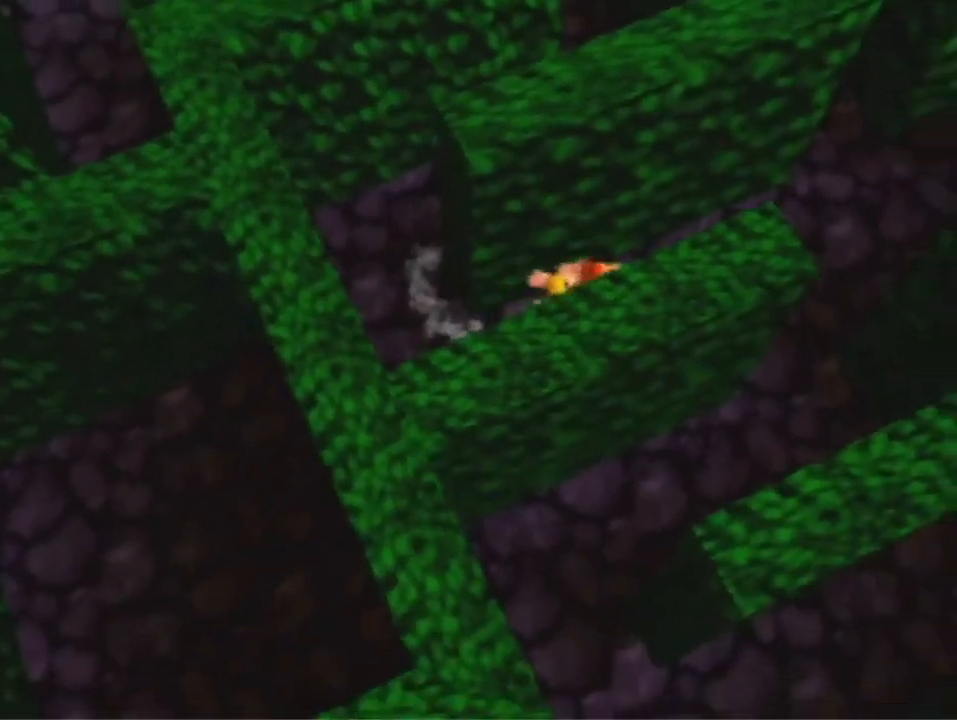
{"dt_ms": 500, "buttons": ["A"], "left_stick": "up-right", "events": [[100, "left_stick", "up-right"], [500, "A", "down"]]}
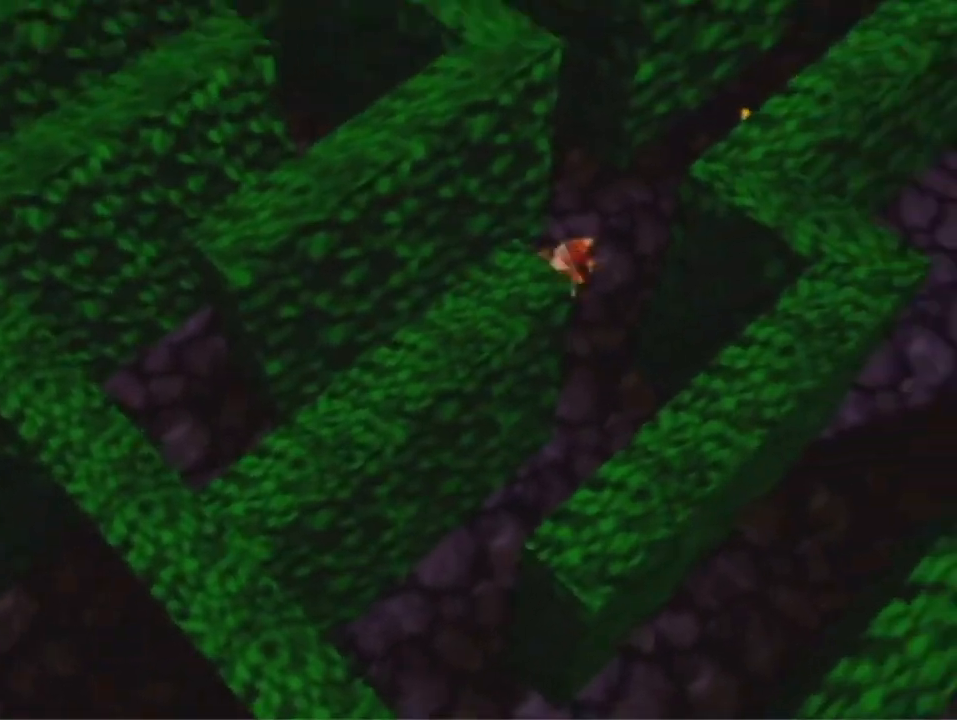
{"dt_ms": 500, "buttons": [], "left_stick": "up-right", "events": [[233, "A", "up"]]}
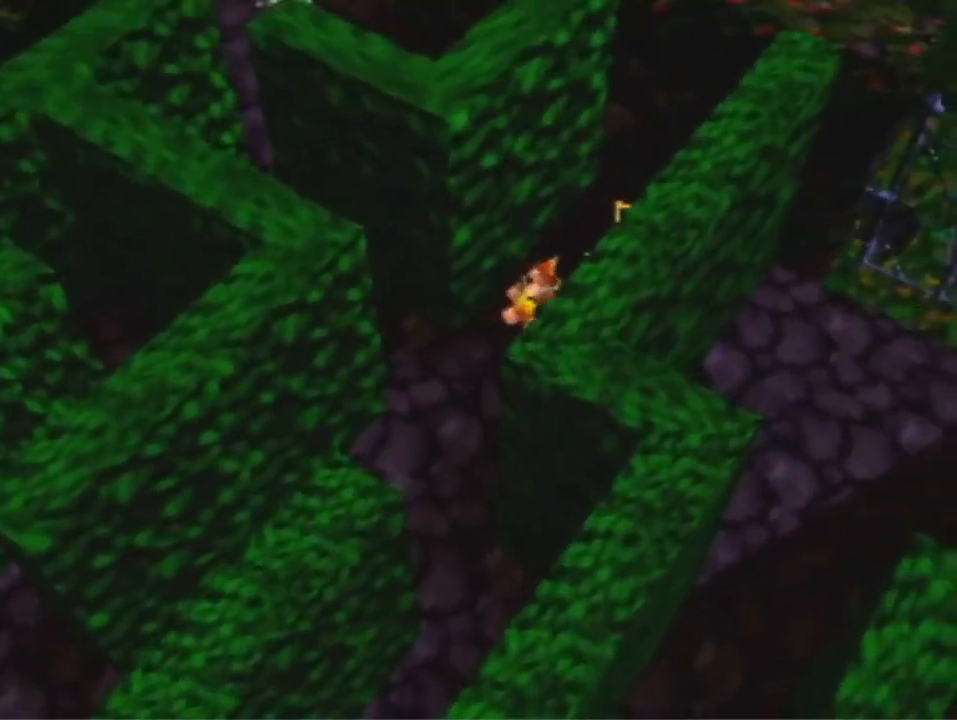
{"dt_ms": 1000, "buttons": [], "left_stick": "left", "events": [[533, "A", "down"], [533, "left_stick", "down-left"], [667, "A", "up"], [967, "left_stick", "left"]]}
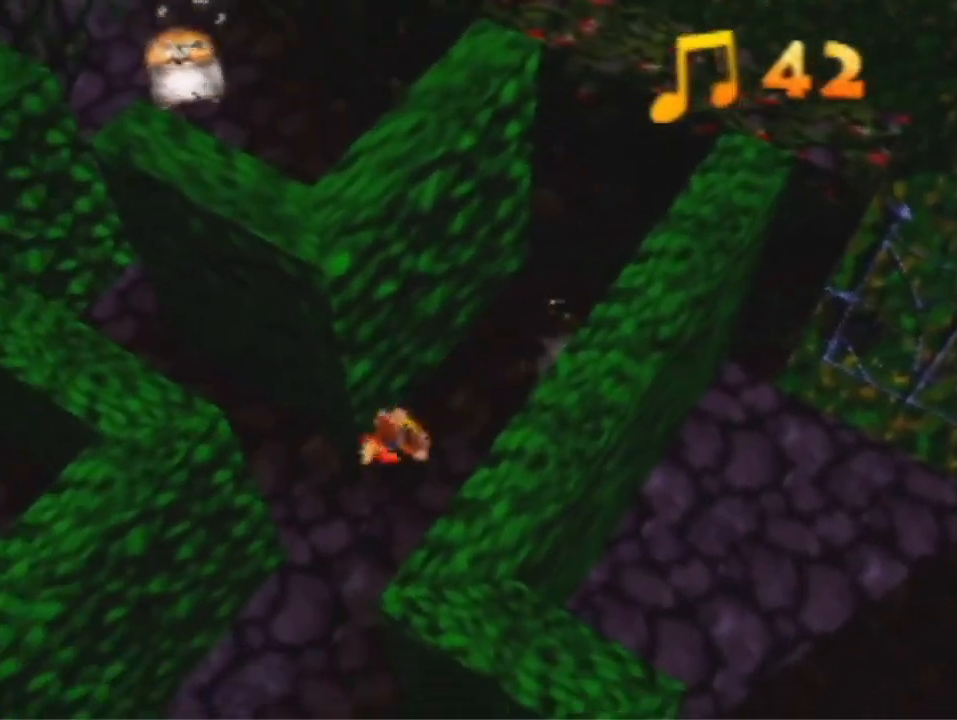
{"dt_ms": 500, "buttons": [], "left_stick": "up-left", "events": [[100, "left_stick", "up-left"], [167, "A", "down"], [267, "A", "up"]]}
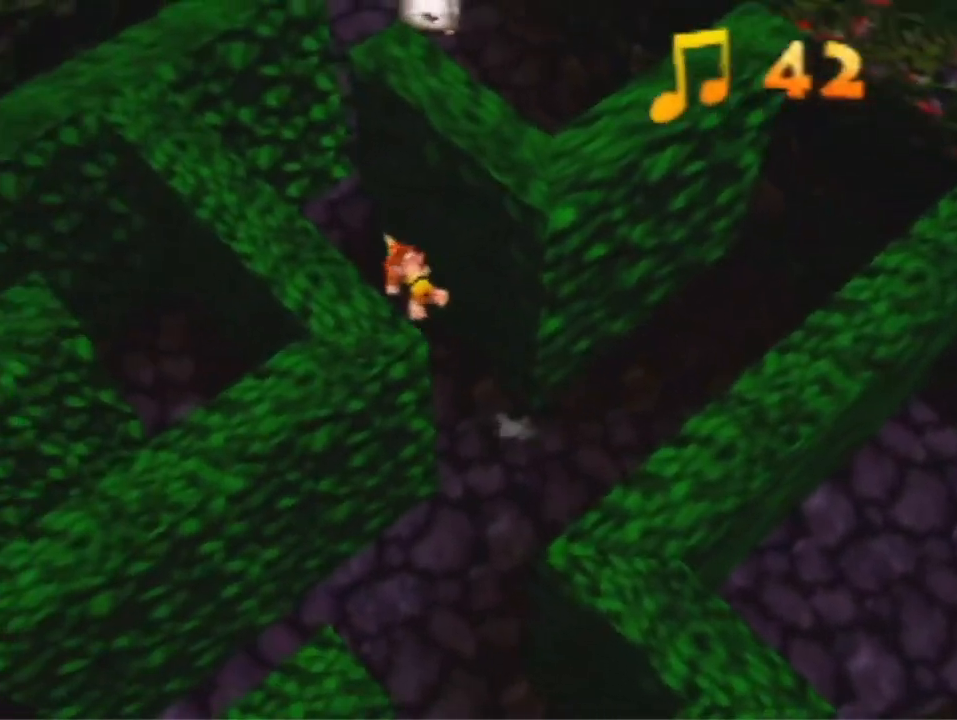
{"dt_ms": 500, "buttons": [], "left_stick": "up", "events": [[233, "left_stick", "up"], [333, "A", "down"], [433, "A", "up"]]}
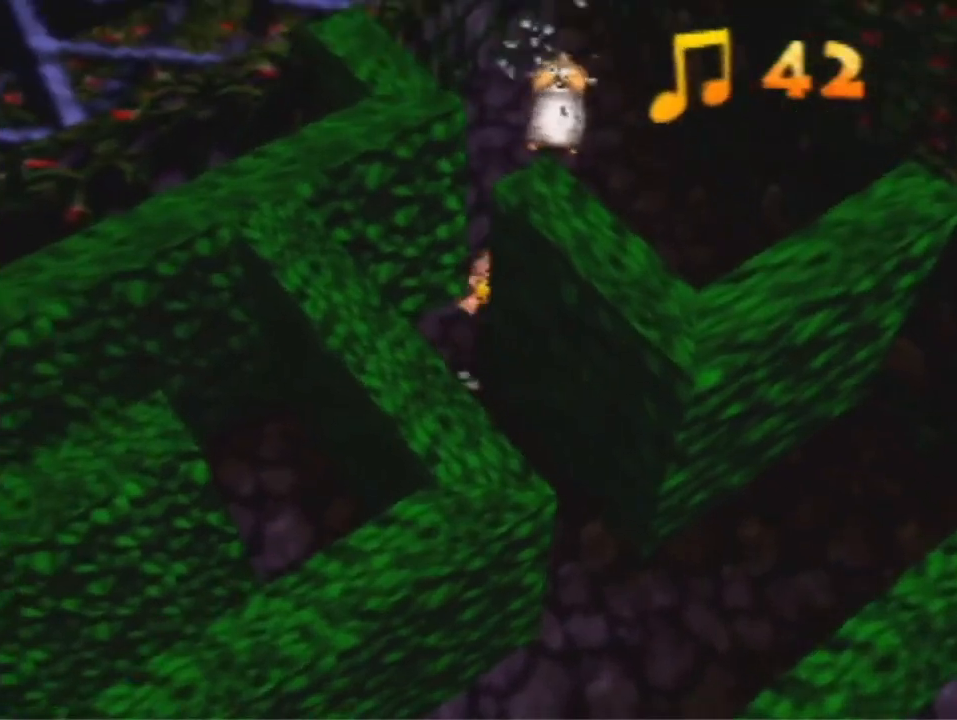
{"dt_ms": 500, "buttons": [], "left_stick": "up", "events": []}